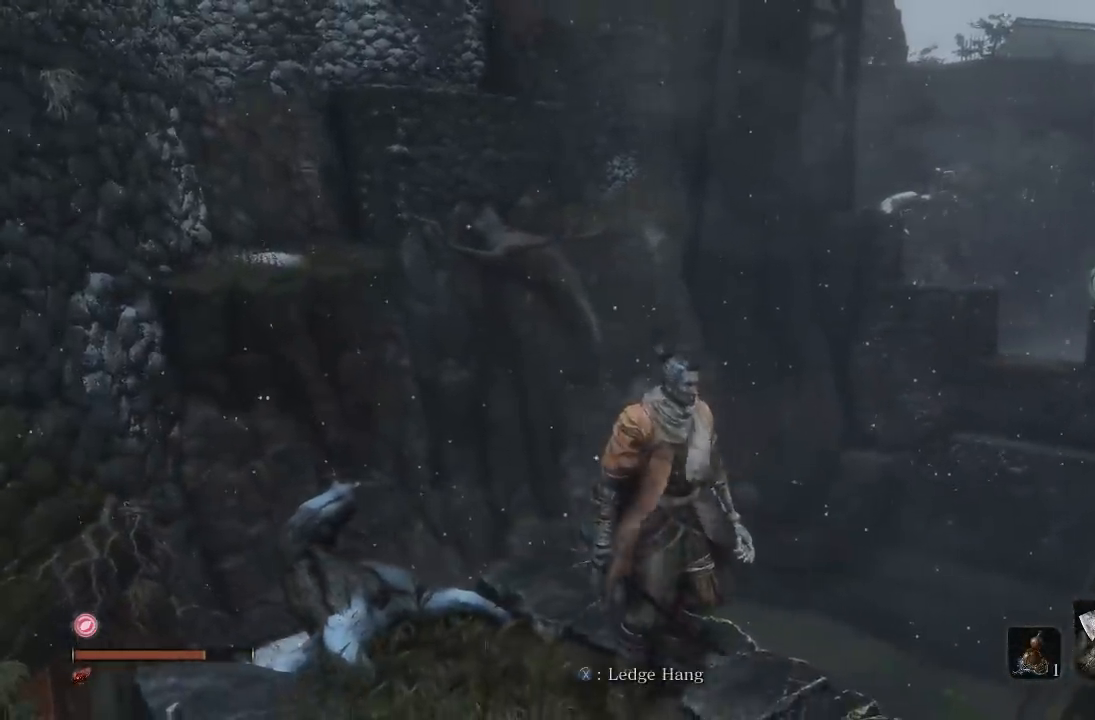
Gameplay with a controller (Xbox layout); each line is a JSON object with the inputs held at the frame after it. "button_events" lists button changes between this image and that frame as [ms after this image, input, new state], when the widget could be followed in between (sticks are given only as held states).
{"buttons": [], "left_stick": "center", "right_stick": "center", "button_events": []}
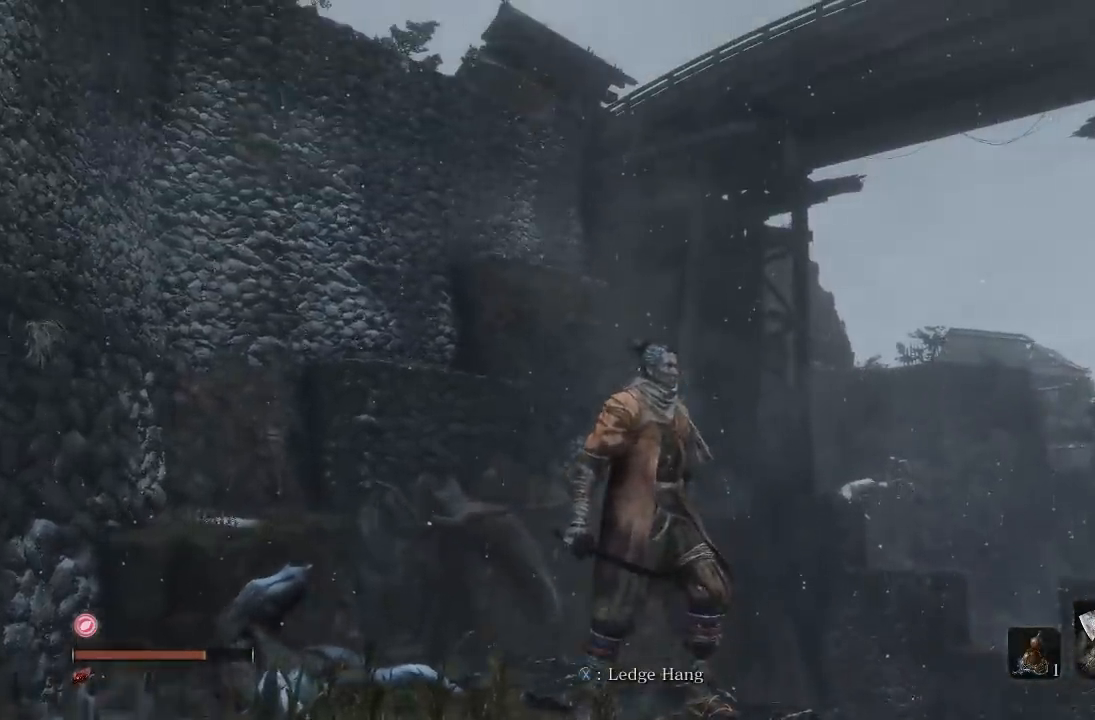
{"buttons": [], "left_stick": "center", "right_stick": "center", "button_events": []}
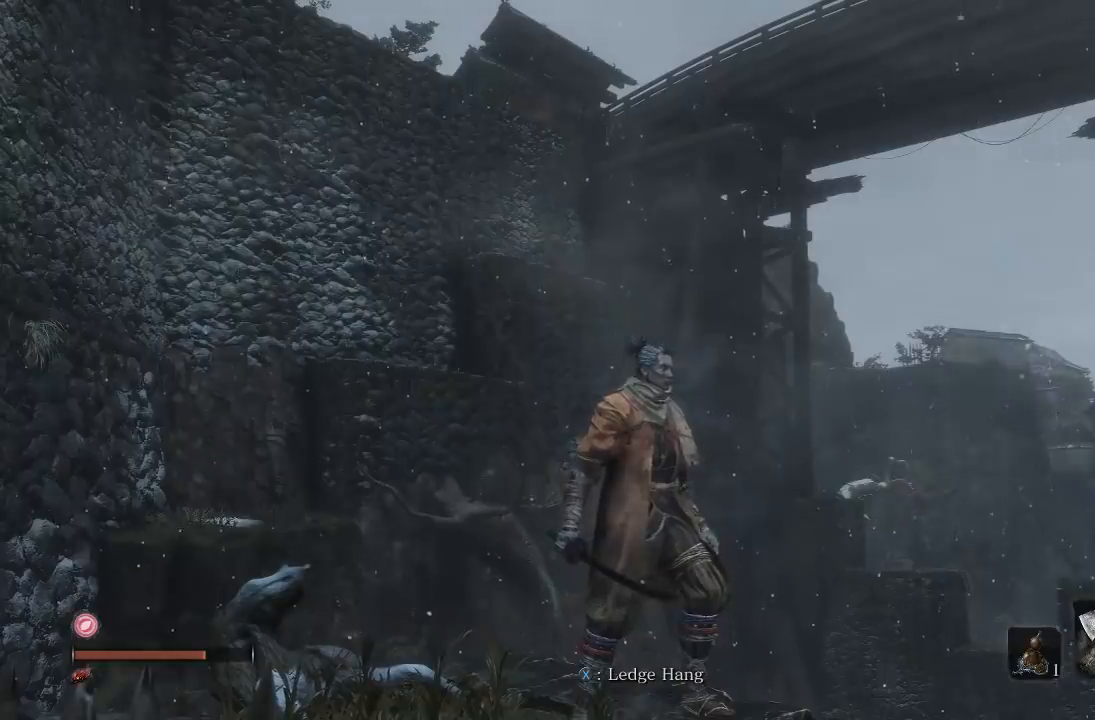
{"buttons": [], "left_stick": "center", "right_stick": "center", "button_events": []}
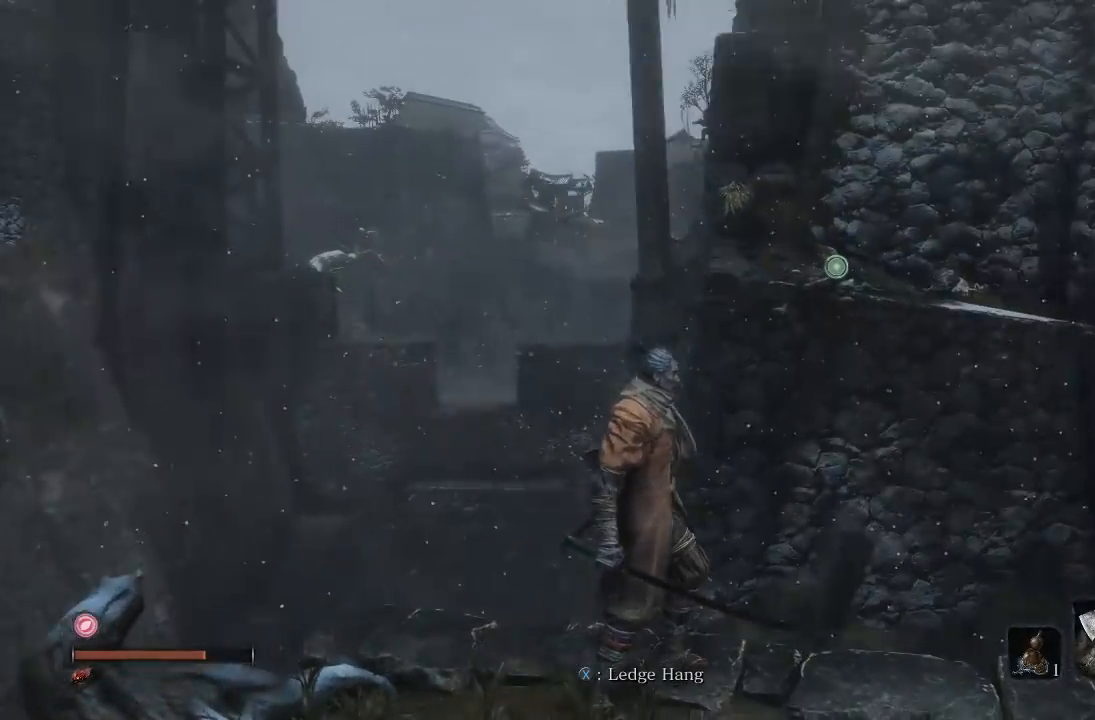
{"buttons": [], "left_stick": "center", "right_stick": "center", "button_events": []}
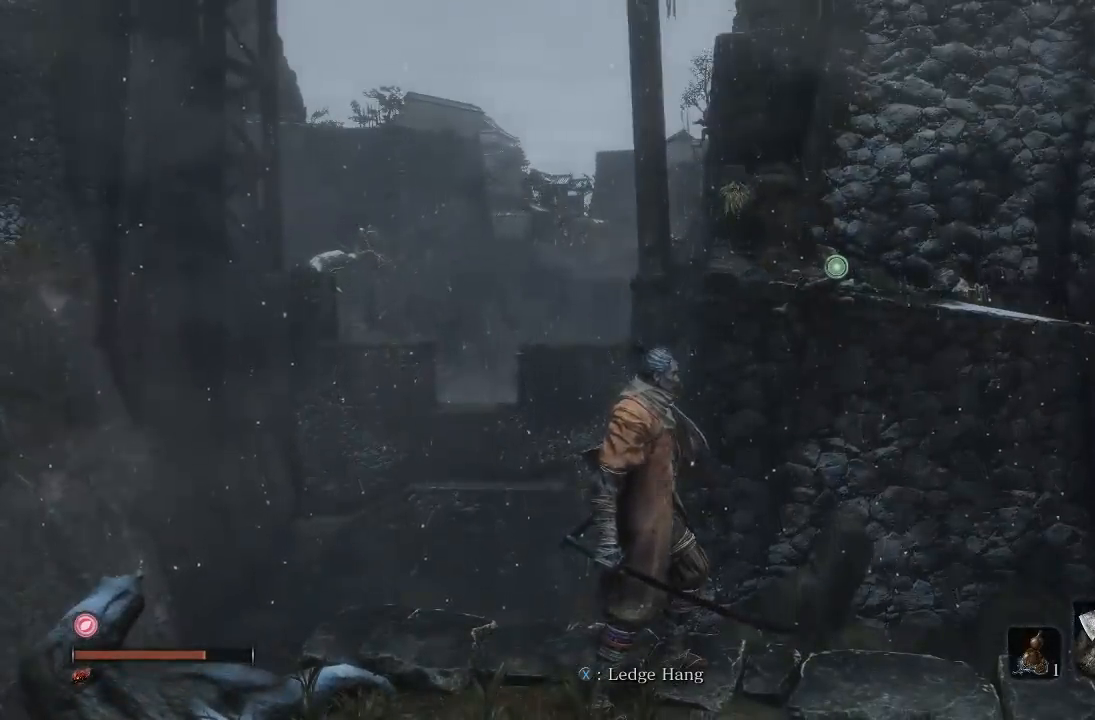
{"buttons": [], "left_stick": "center", "right_stick": "down-right", "button_events": []}
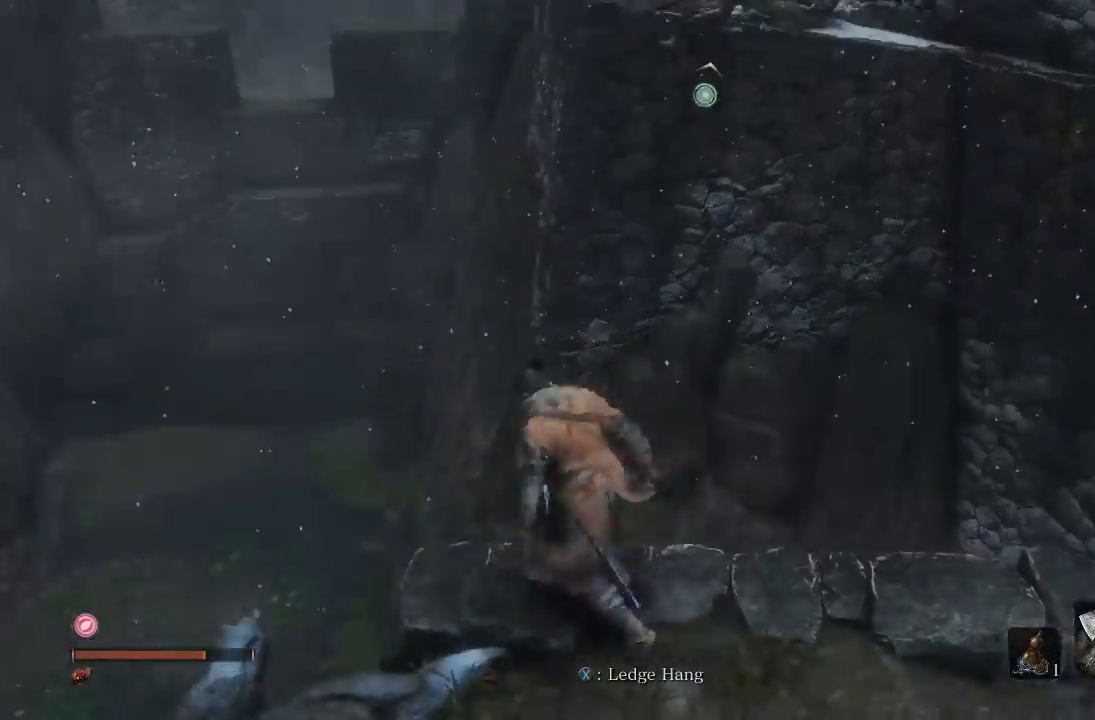
{"buttons": [], "left_stick": "center", "right_stick": "center", "button_events": []}
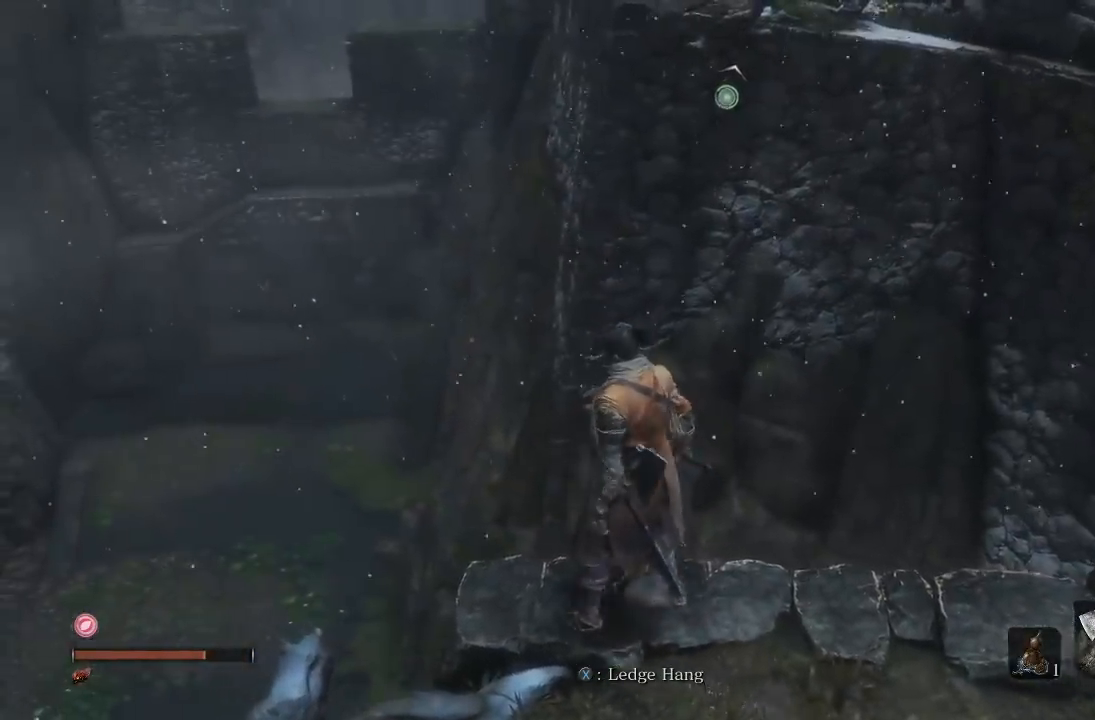
{"buttons": [], "left_stick": "center", "right_stick": "right", "button_events": []}
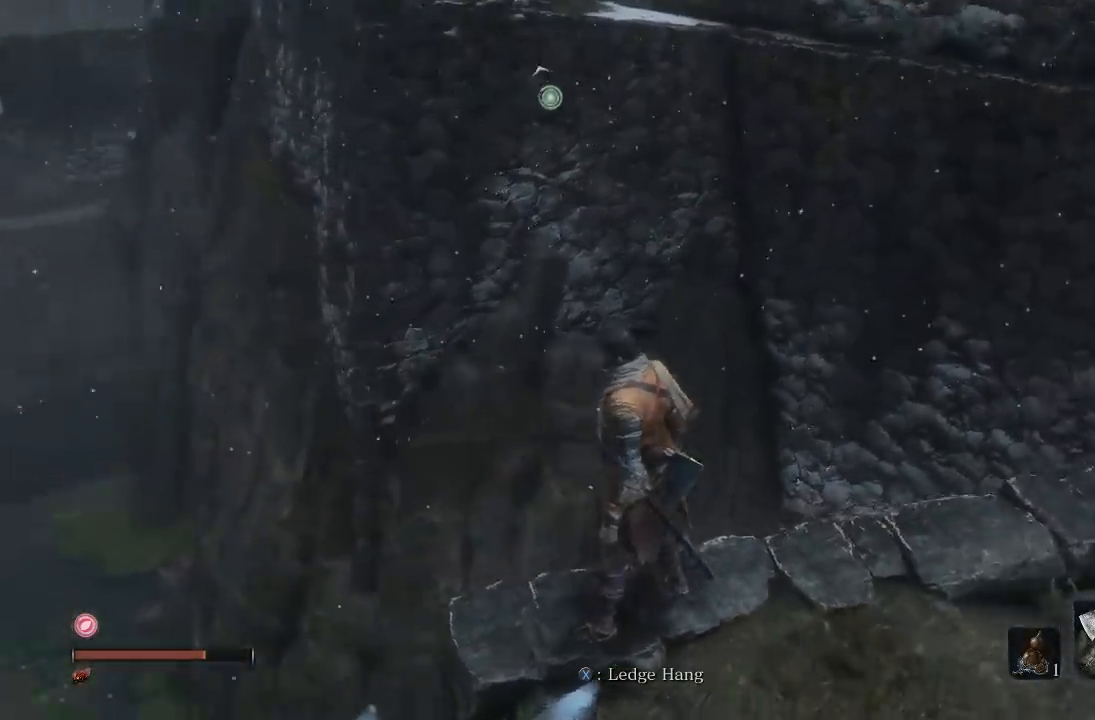
{"buttons": [], "left_stick": "center", "right_stick": "down-right", "button_events": []}
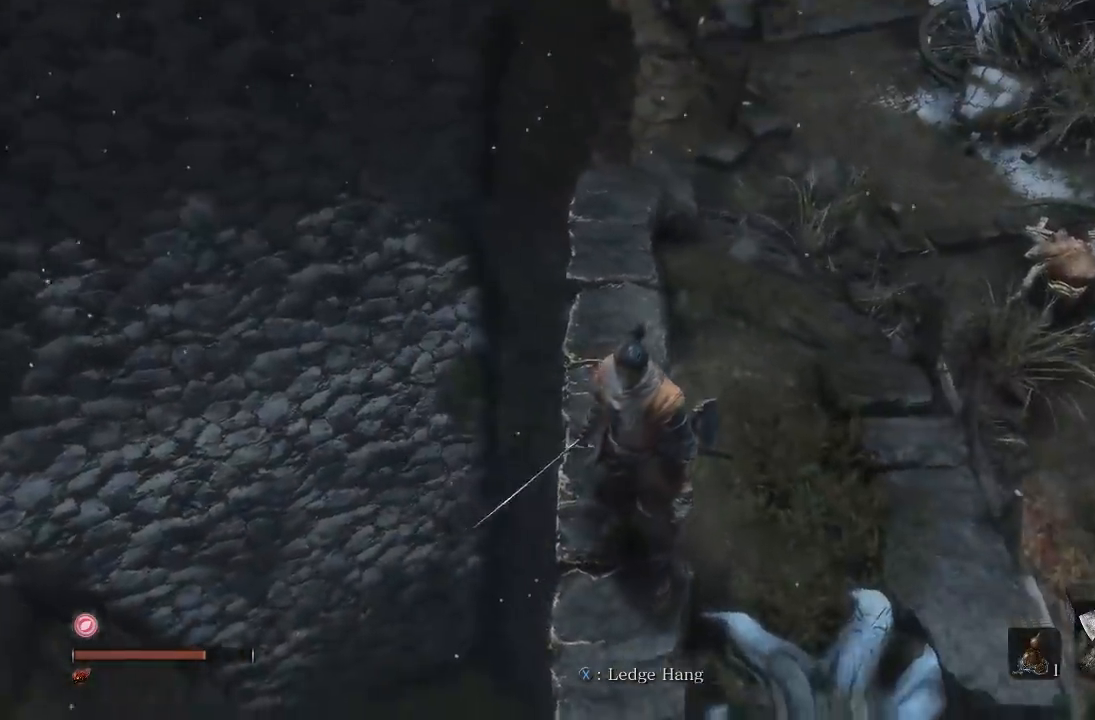
{"buttons": [], "left_stick": "center", "right_stick": "up", "button_events": []}
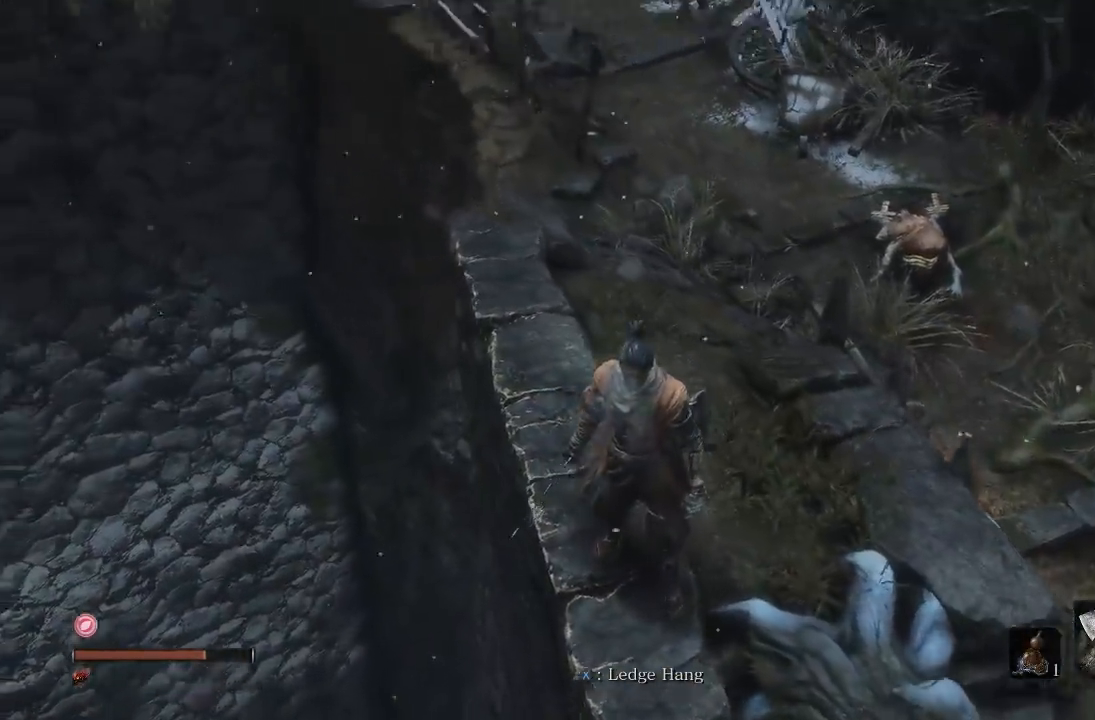
{"buttons": [], "left_stick": "up-right", "right_stick": "center", "button_events": []}
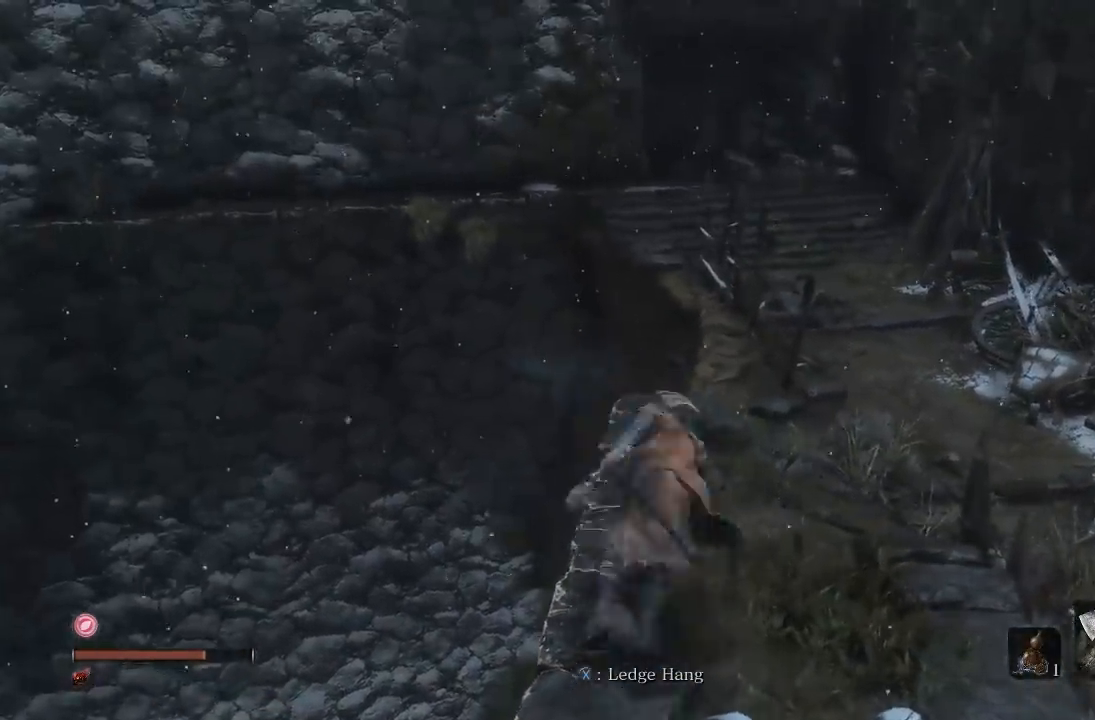
{"buttons": [], "left_stick": "center", "right_stick": "down-left", "button_events": []}
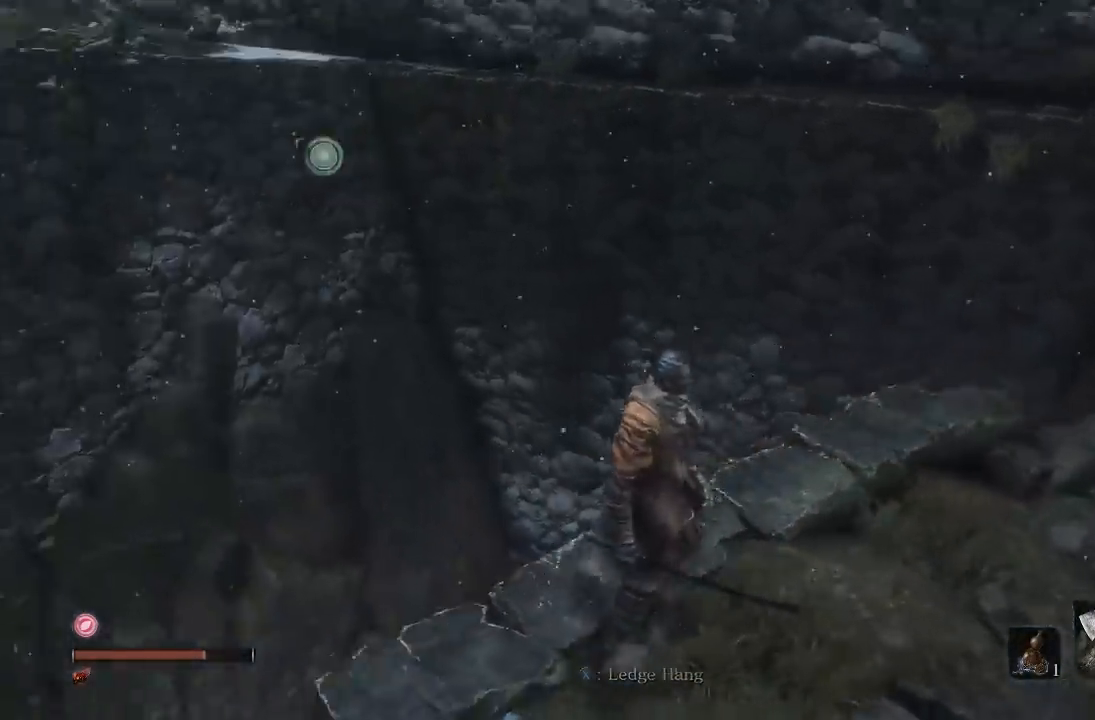
{"buttons": [], "left_stick": "center", "right_stick": "center", "button_events": []}
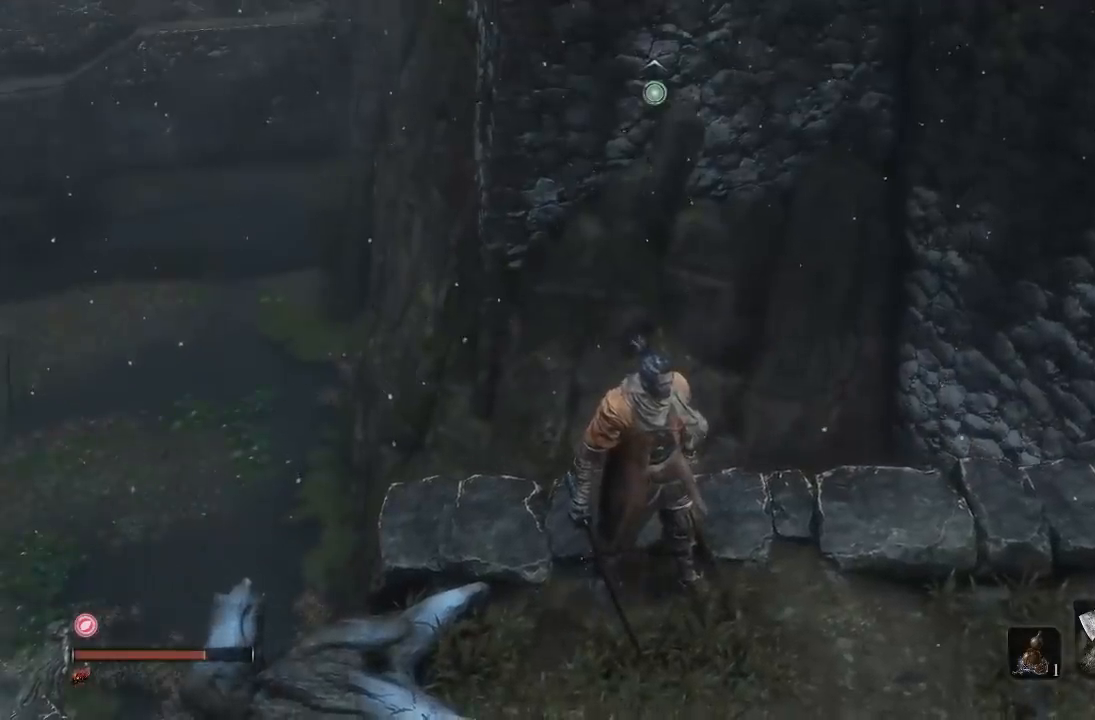
{"buttons": ["A"], "left_stick": "up", "right_stick": "center", "button_events": [[417, "A", "down"]]}
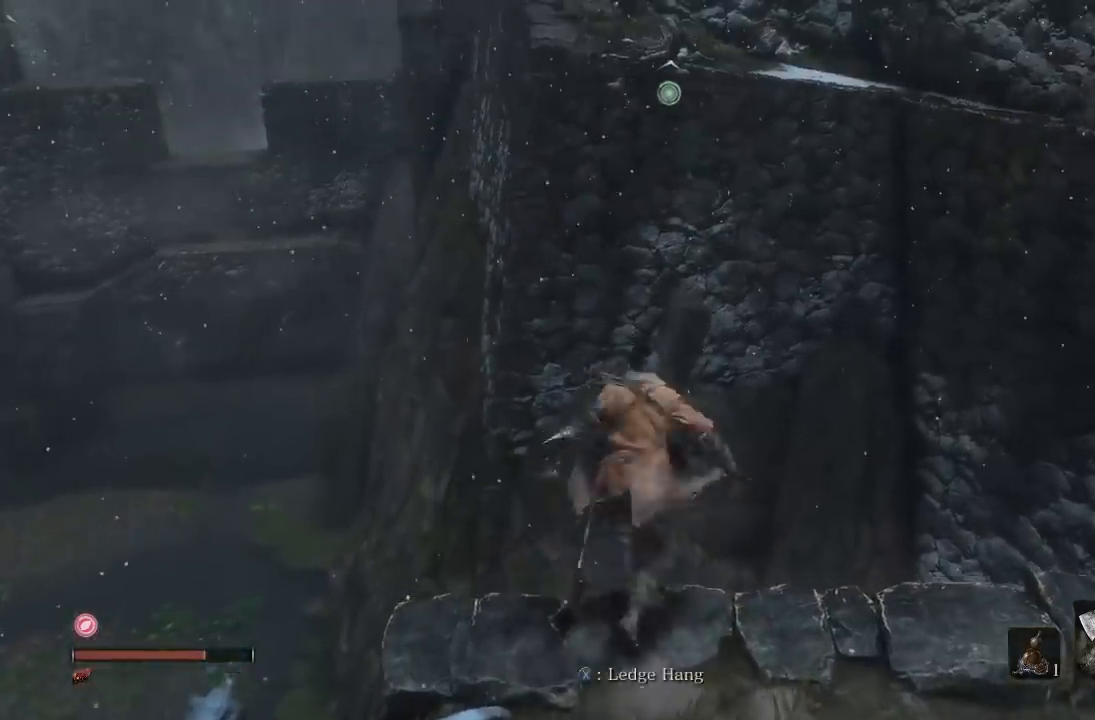
{"buttons": ["L2"], "left_stick": "up", "right_stick": "center", "button_events": [[67, "A", "up"], [367, "L2", "down"]]}
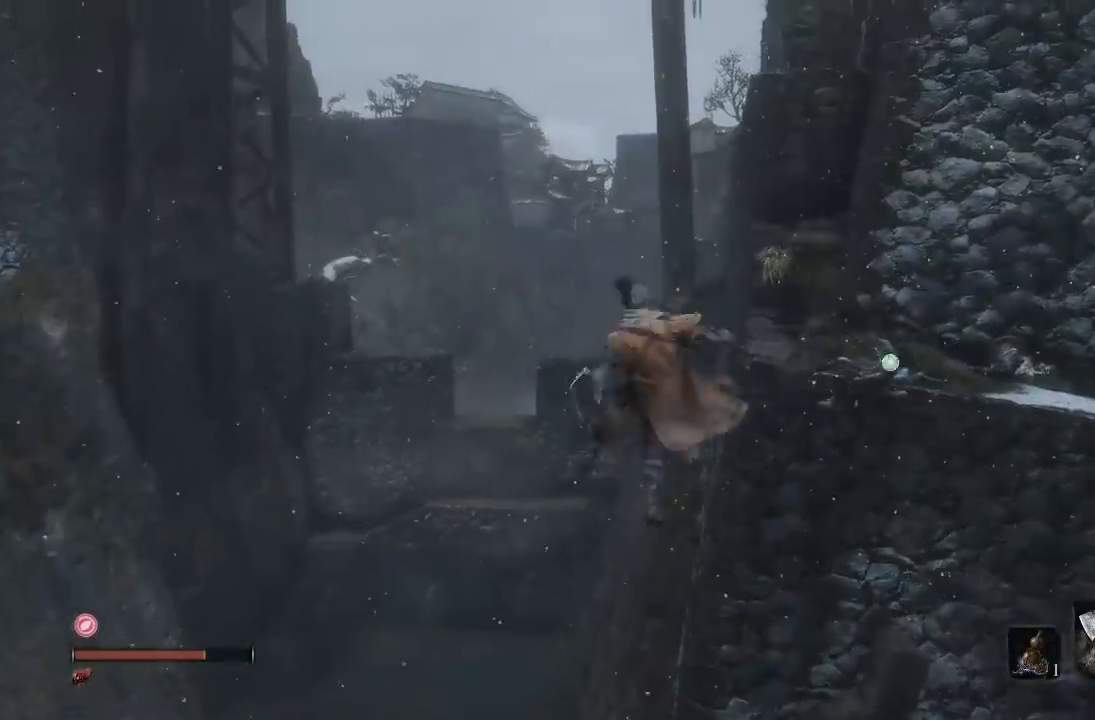
{"buttons": [], "left_stick": "up", "right_stick": "center", "button_events": [[33, "L2", "up"]]}
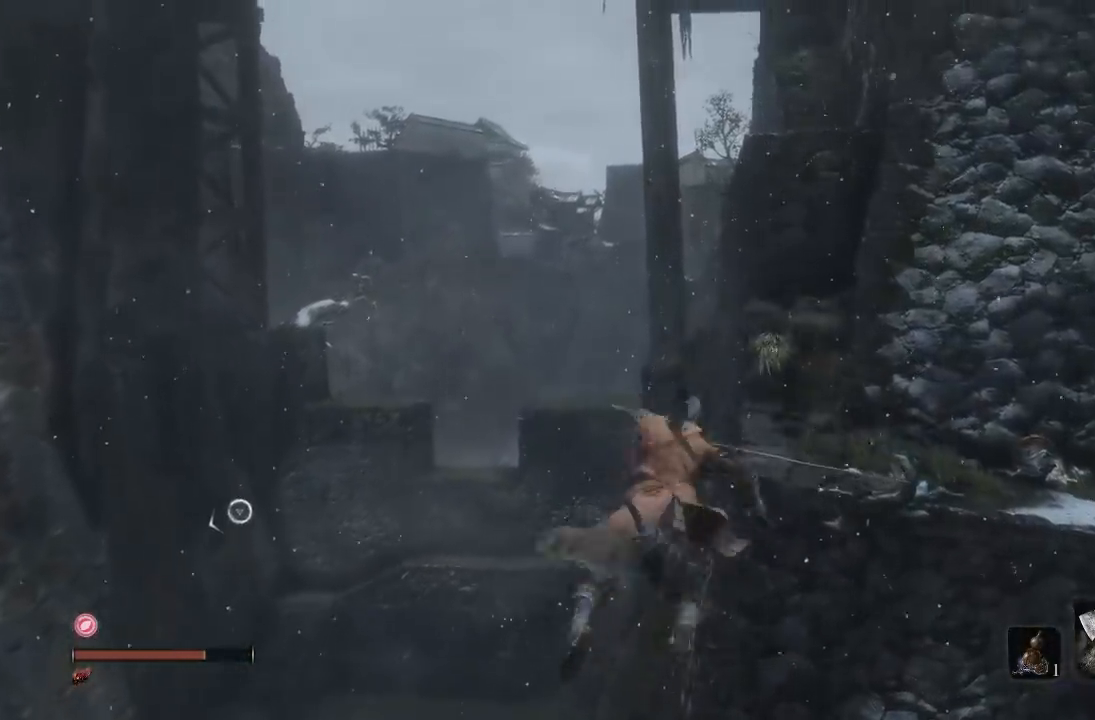
{"buttons": [], "left_stick": "up-left", "right_stick": "center", "button_events": []}
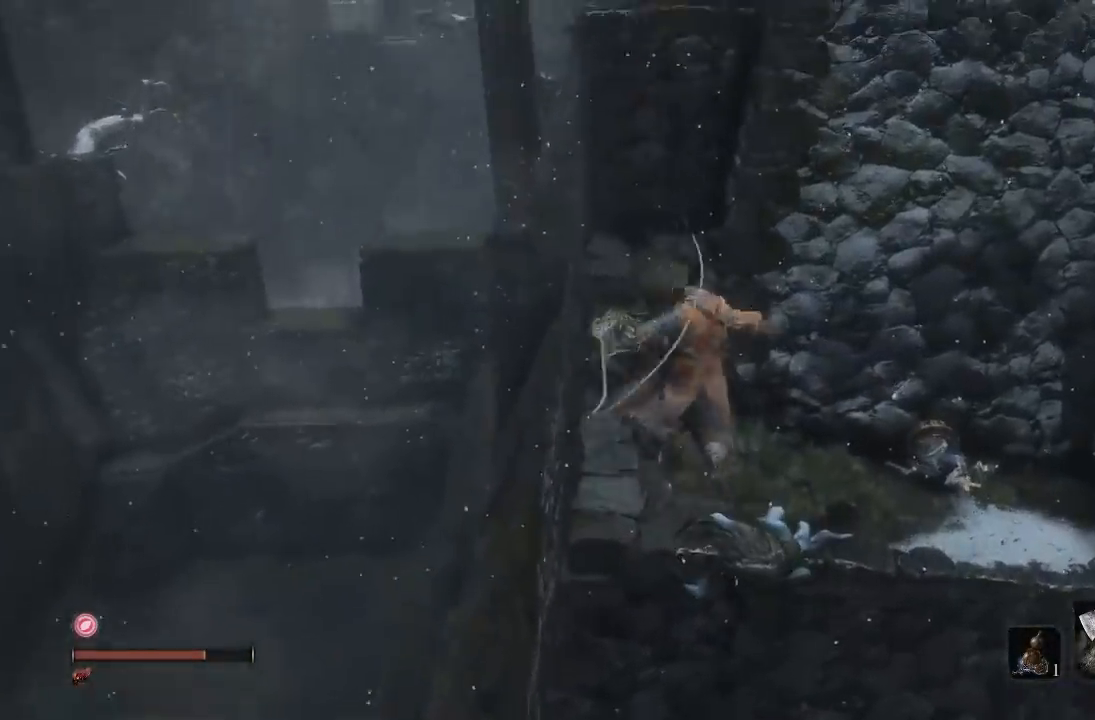
{"buttons": [], "left_stick": "up", "right_stick": "center", "button_events": []}
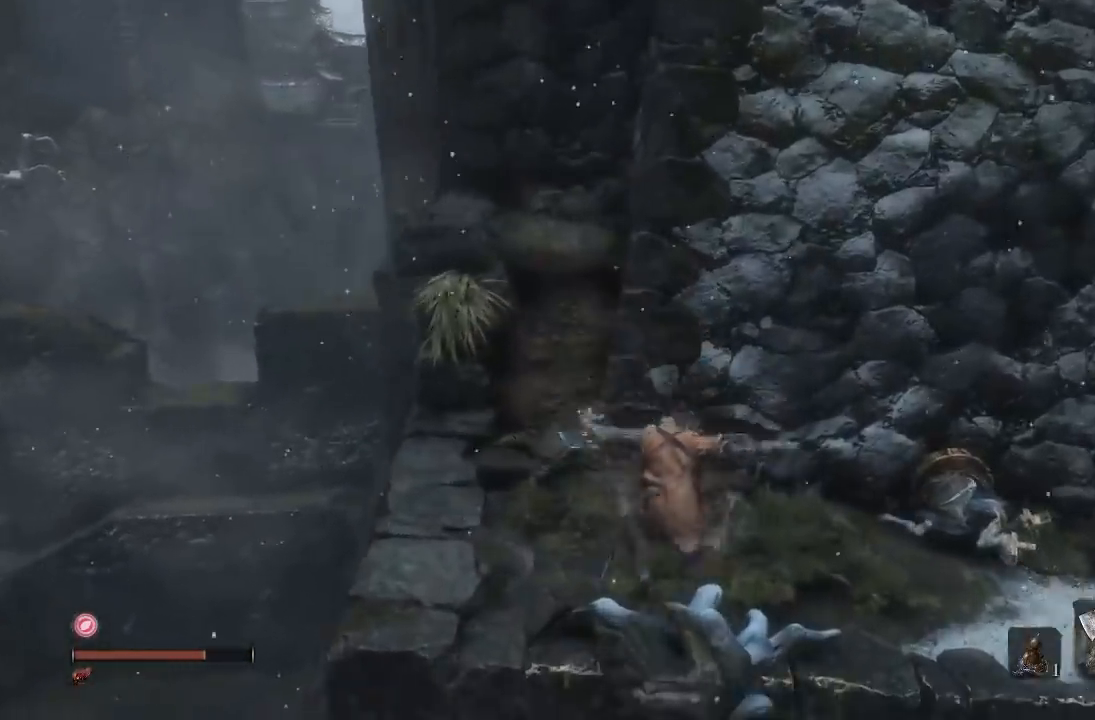
{"buttons": ["A"], "left_stick": "up", "right_stick": "center", "button_events": [[383, "A", "down"]]}
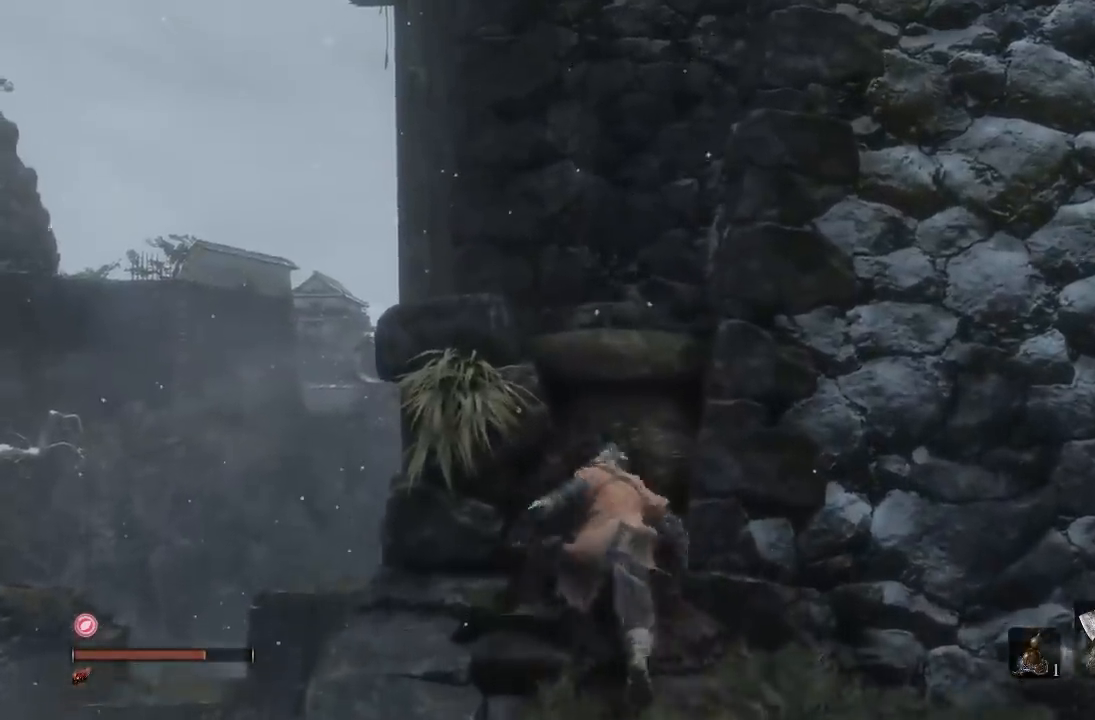
{"buttons": [], "left_stick": "up", "right_stick": "down", "button_events": [[367, "A", "up"]]}
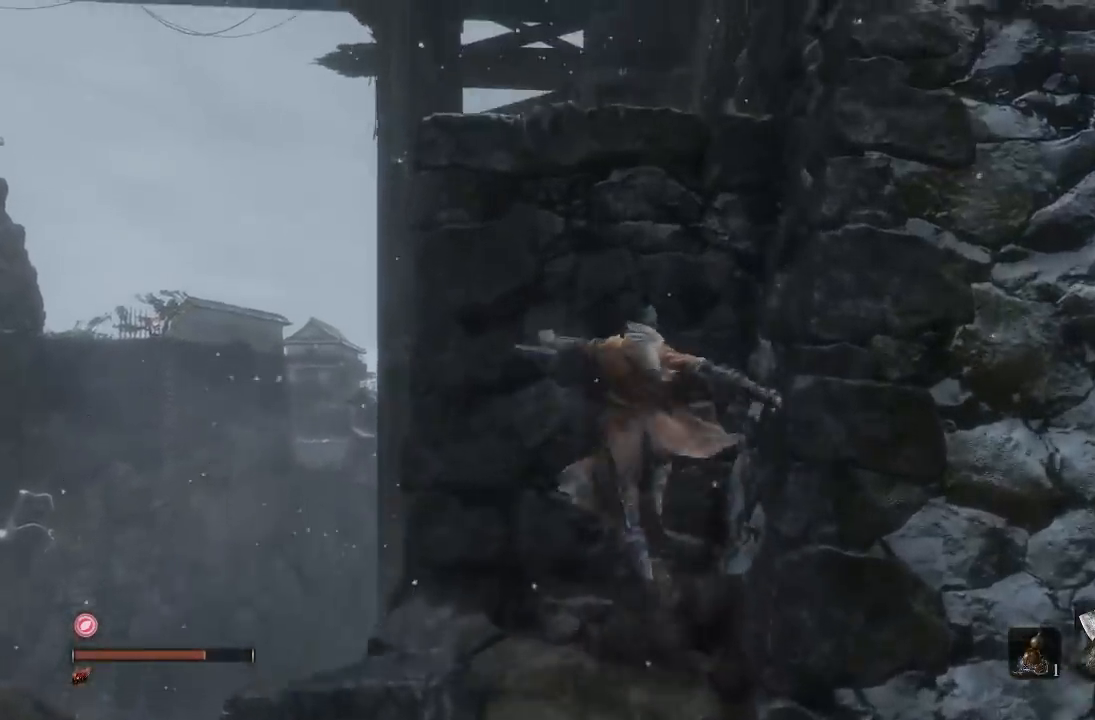
{"buttons": ["A"], "left_stick": "up", "right_stick": "center", "button_events": [[283, "A", "down"]]}
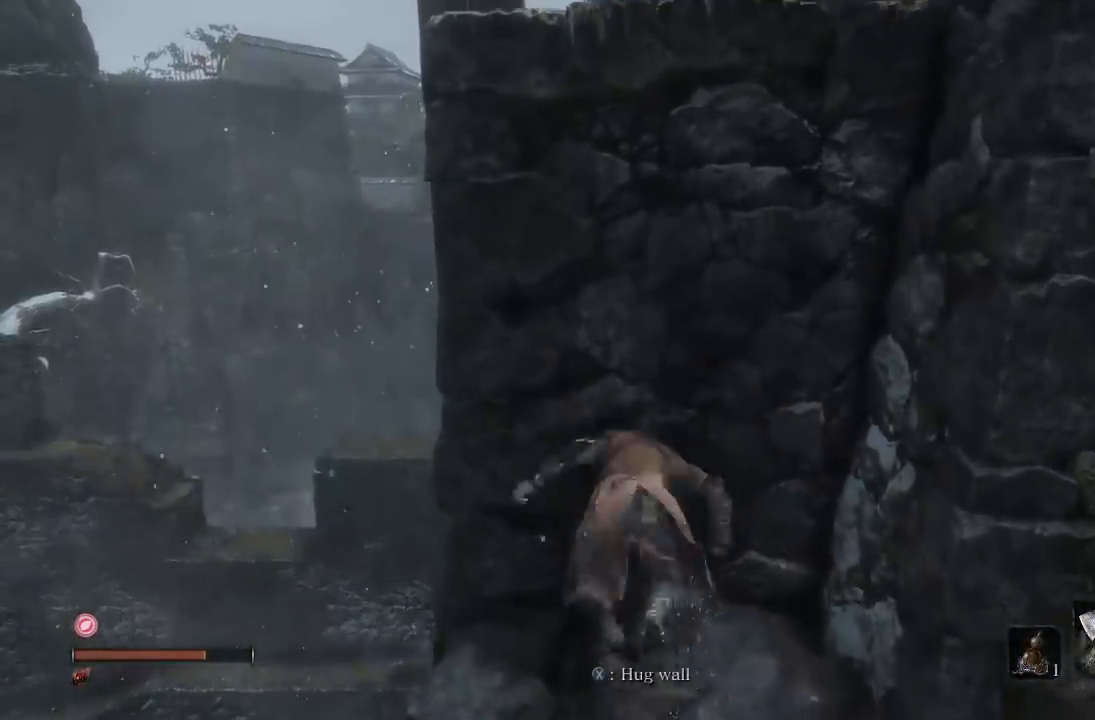
{"buttons": [], "left_stick": "up", "right_stick": "center", "button_events": [[133, "A", "up"], [250, "A", "down"], [400, "A", "up"]]}
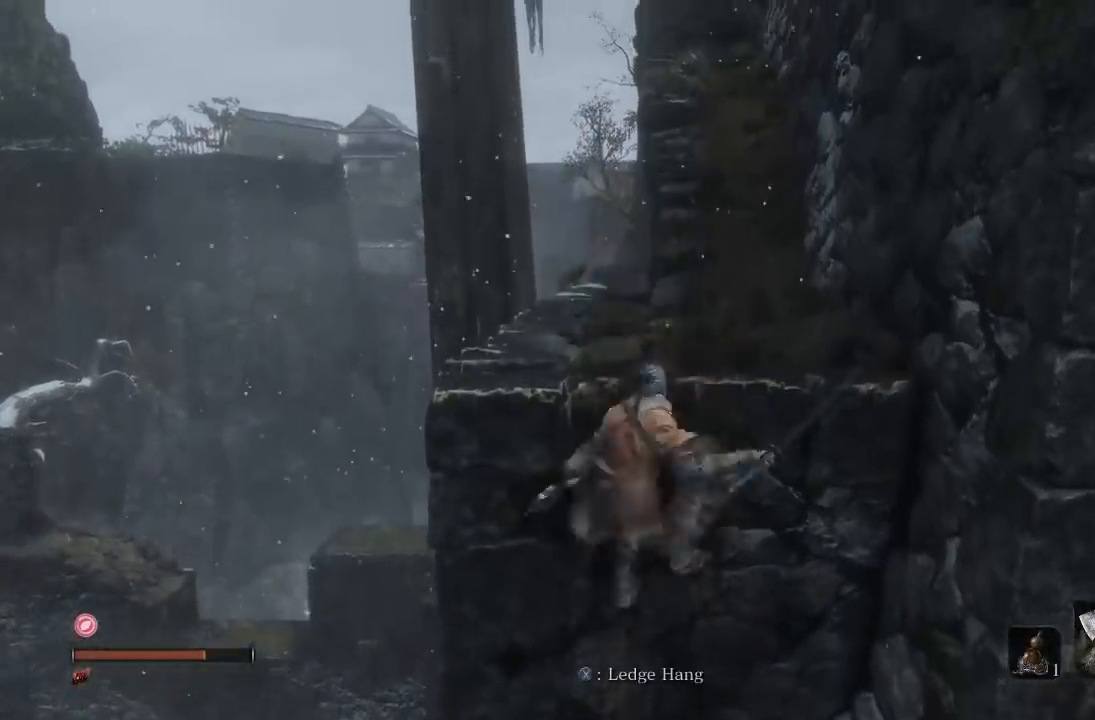
{"buttons": [], "left_stick": "up", "right_stick": "center", "button_events": []}
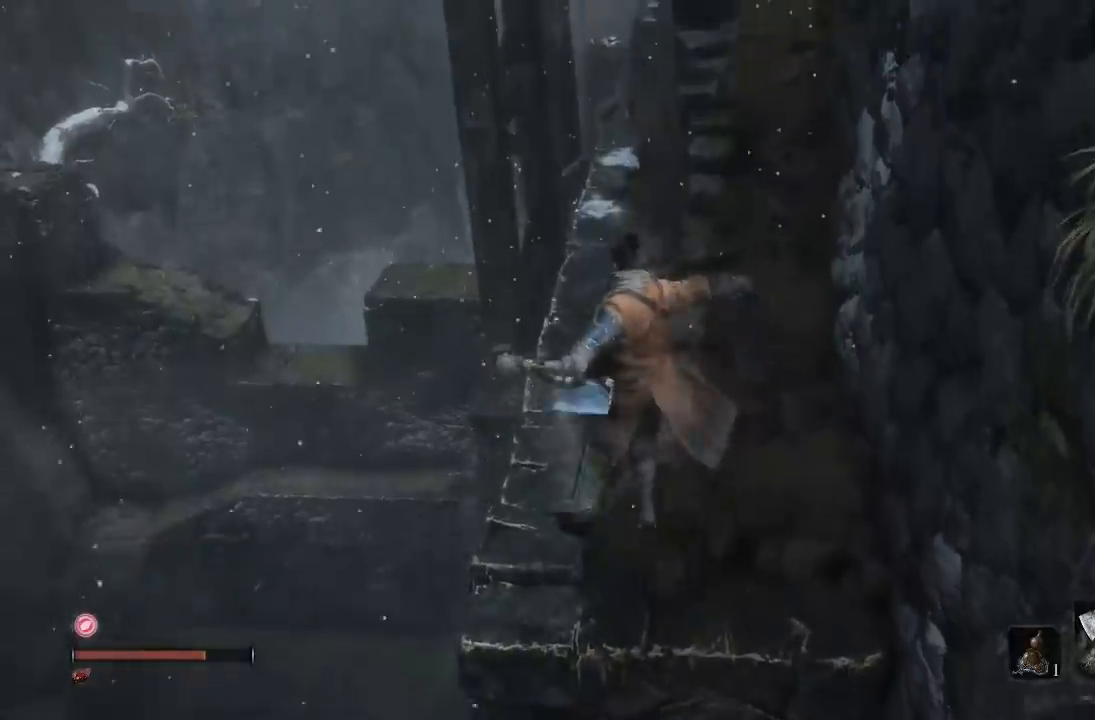
{"buttons": ["B"], "left_stick": "up", "right_stick": "center", "button_events": [[83, "B", "down"]]}
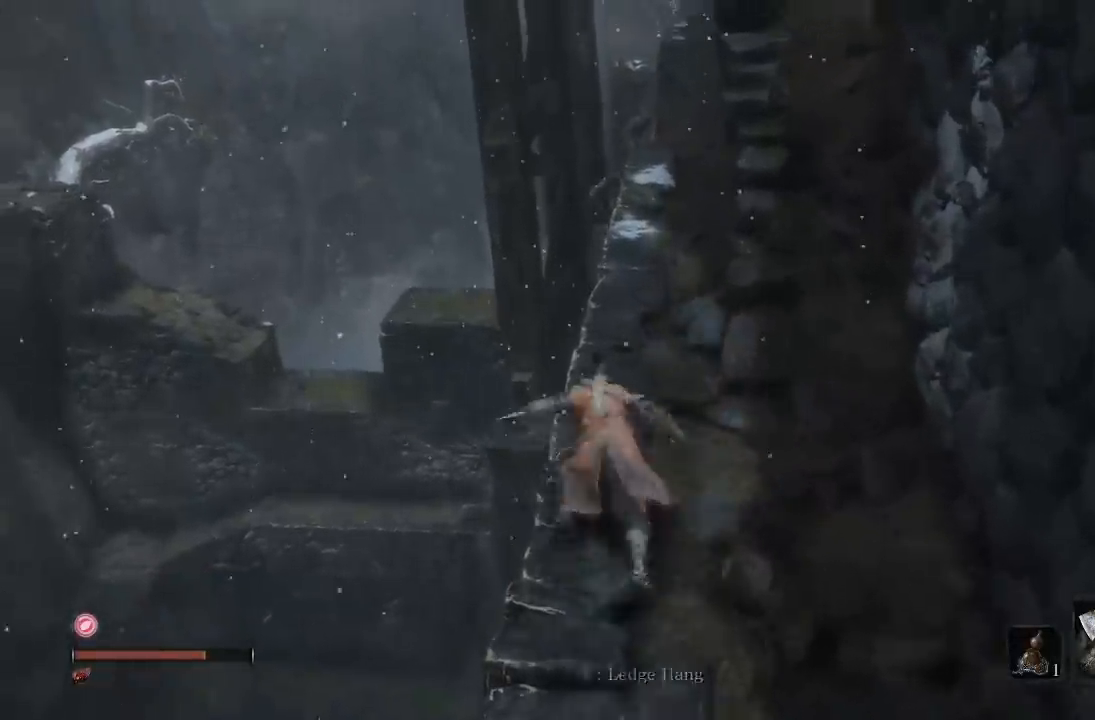
{"buttons": ["B"], "left_stick": "up", "right_stick": "center", "button_events": []}
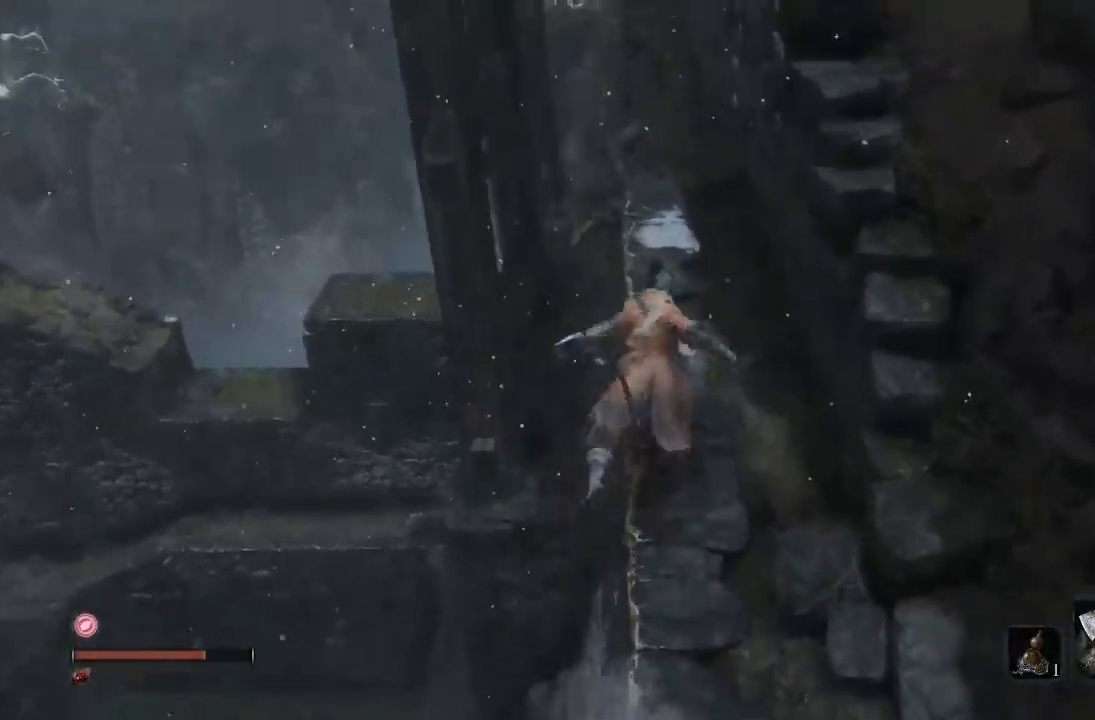
{"buttons": ["B"], "left_stick": "up", "right_stick": "down", "button_events": []}
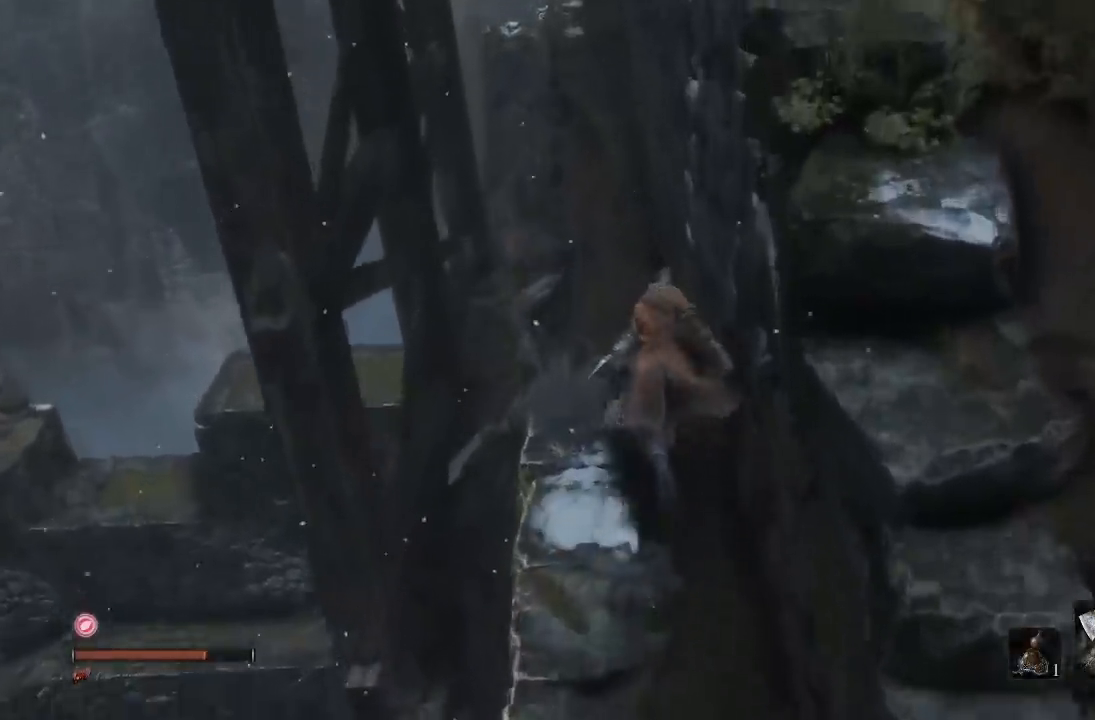
{"buttons": ["B"], "left_stick": "up", "right_stick": "center", "button_events": []}
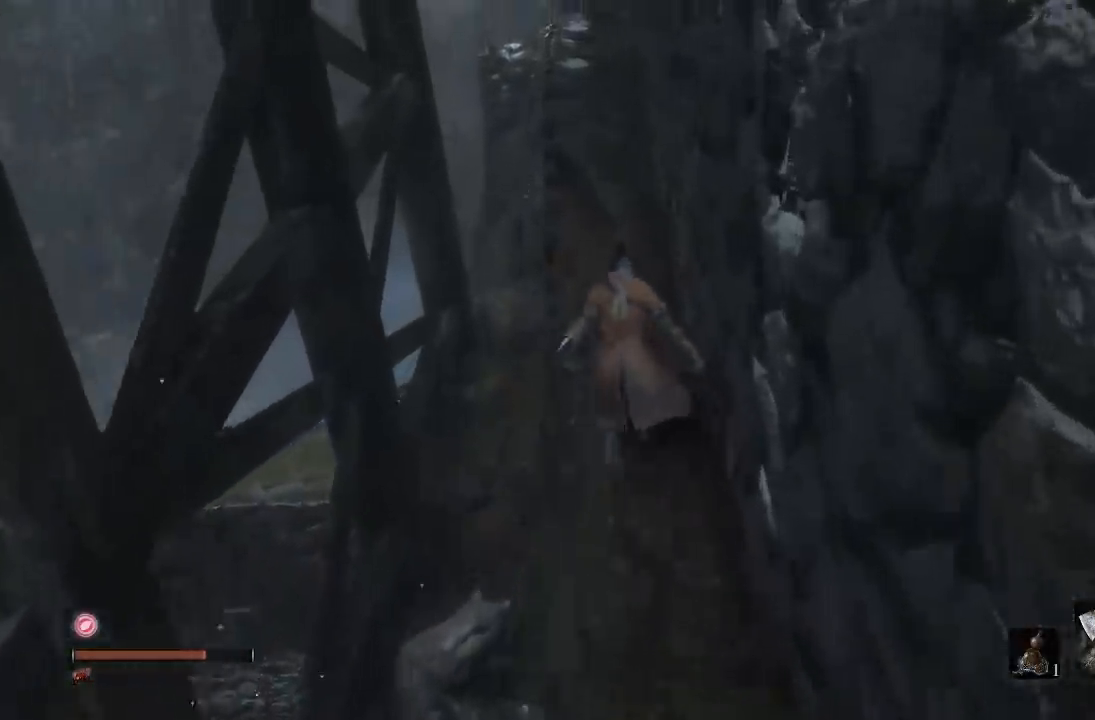
{"buttons": ["B"], "left_stick": "up", "right_stick": "center", "button_events": []}
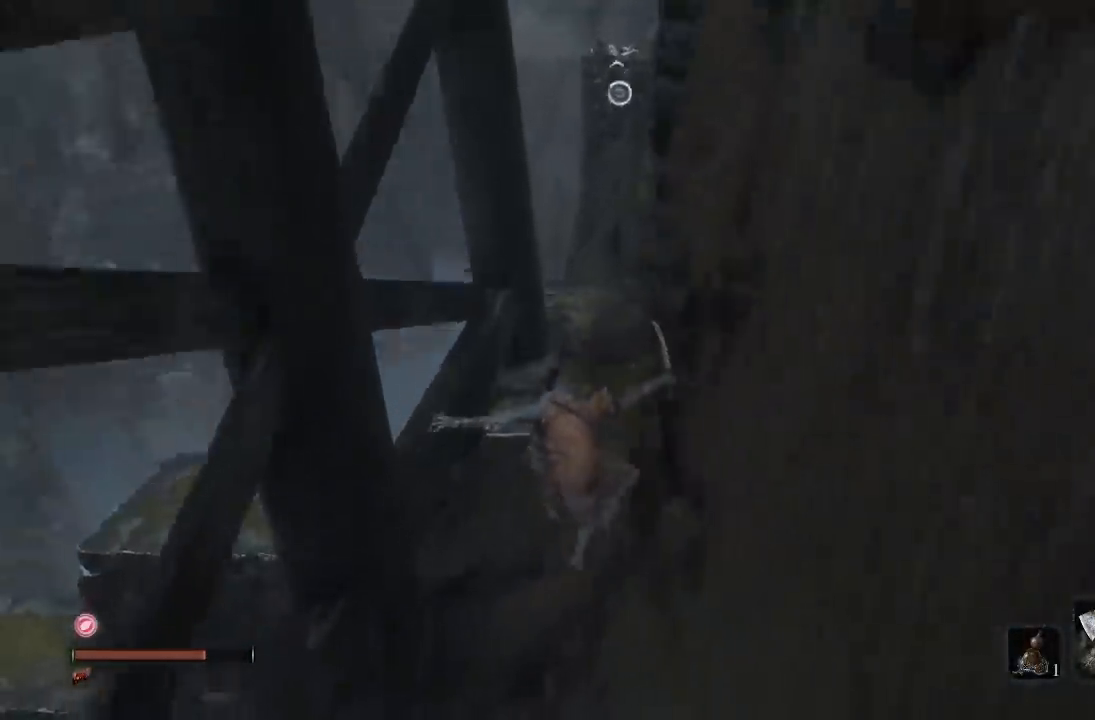
{"buttons": ["B"], "left_stick": "up", "right_stick": "down", "button_events": []}